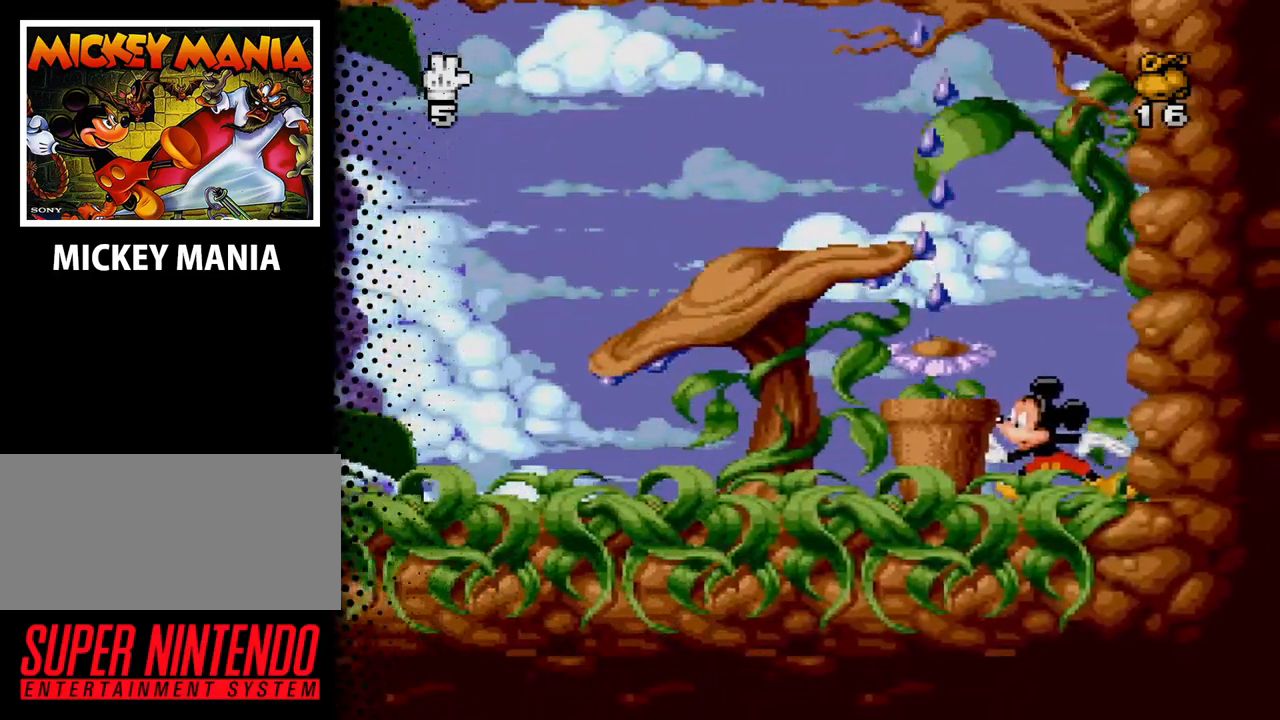
Gameplay with a controller (Nintendo layout); each line is a JSON object with the inputs held at the frame after it. "events" lists button and stick changes between this image and that frame as [ms after this image, input, new state], when the widget could be followed in between. Not read: L3 R3.
{"buttons": [], "events": []}
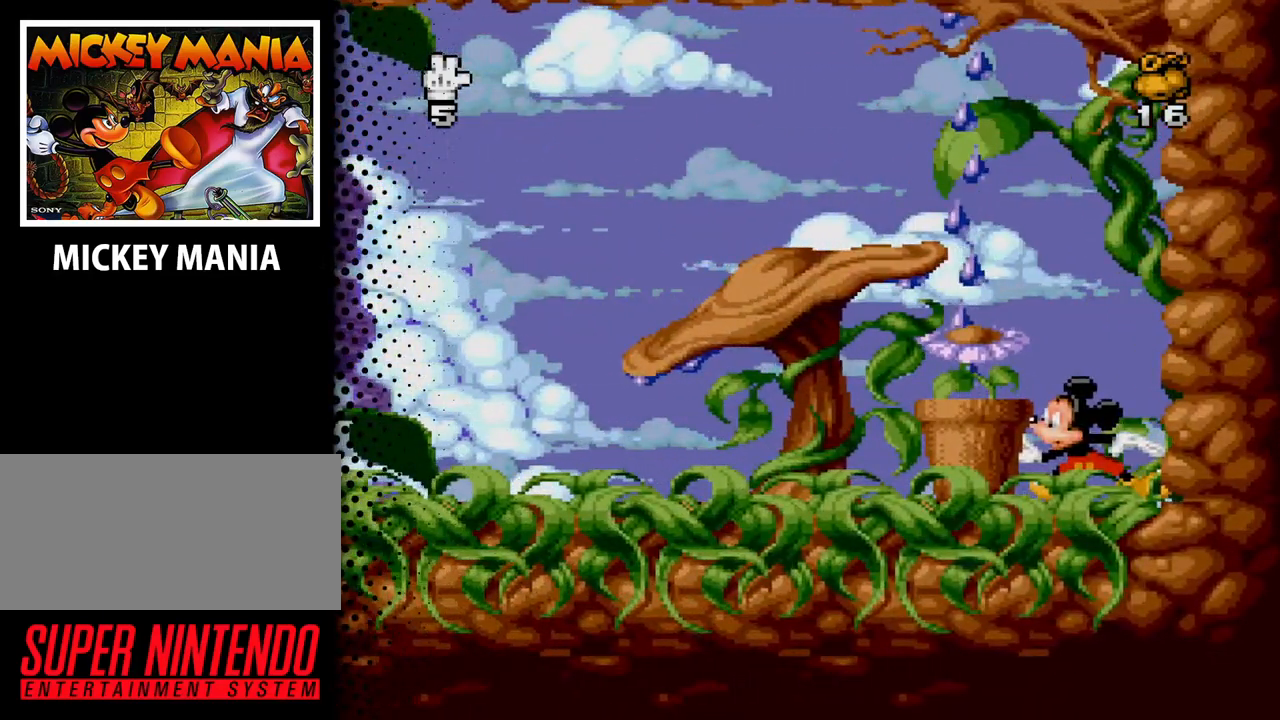
{"buttons": [], "events": []}
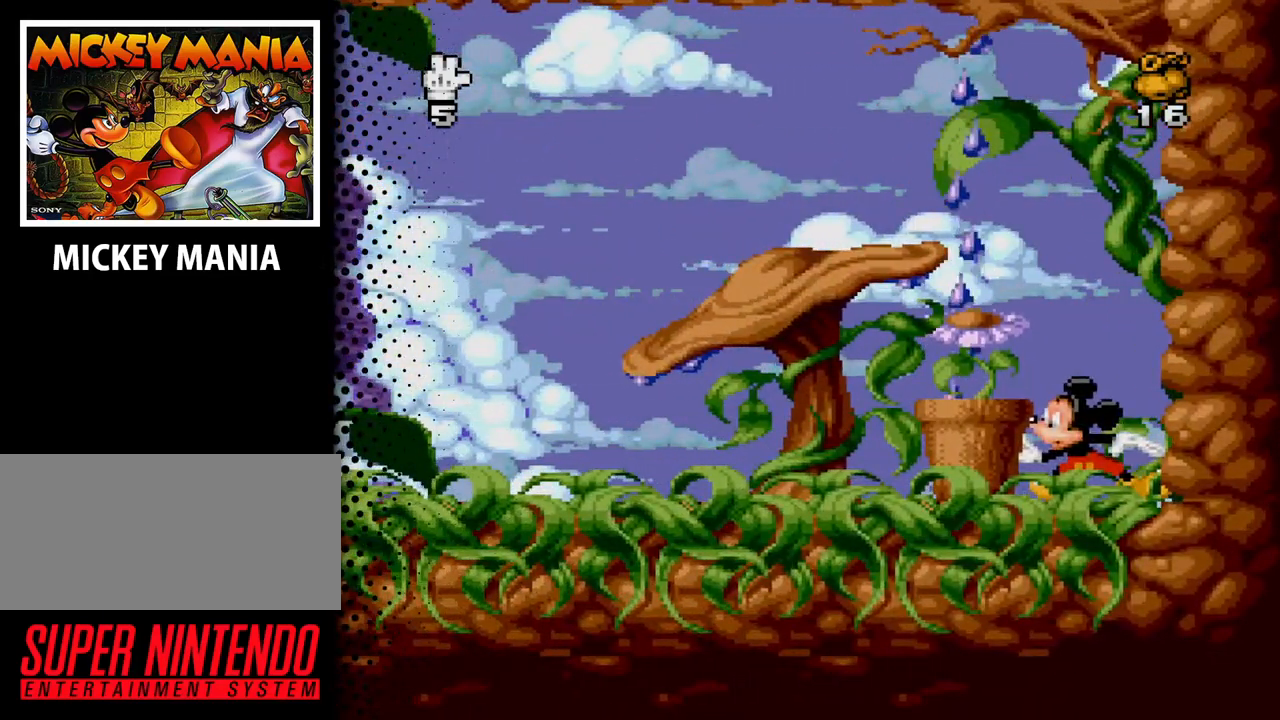
{"buttons": [], "events": []}
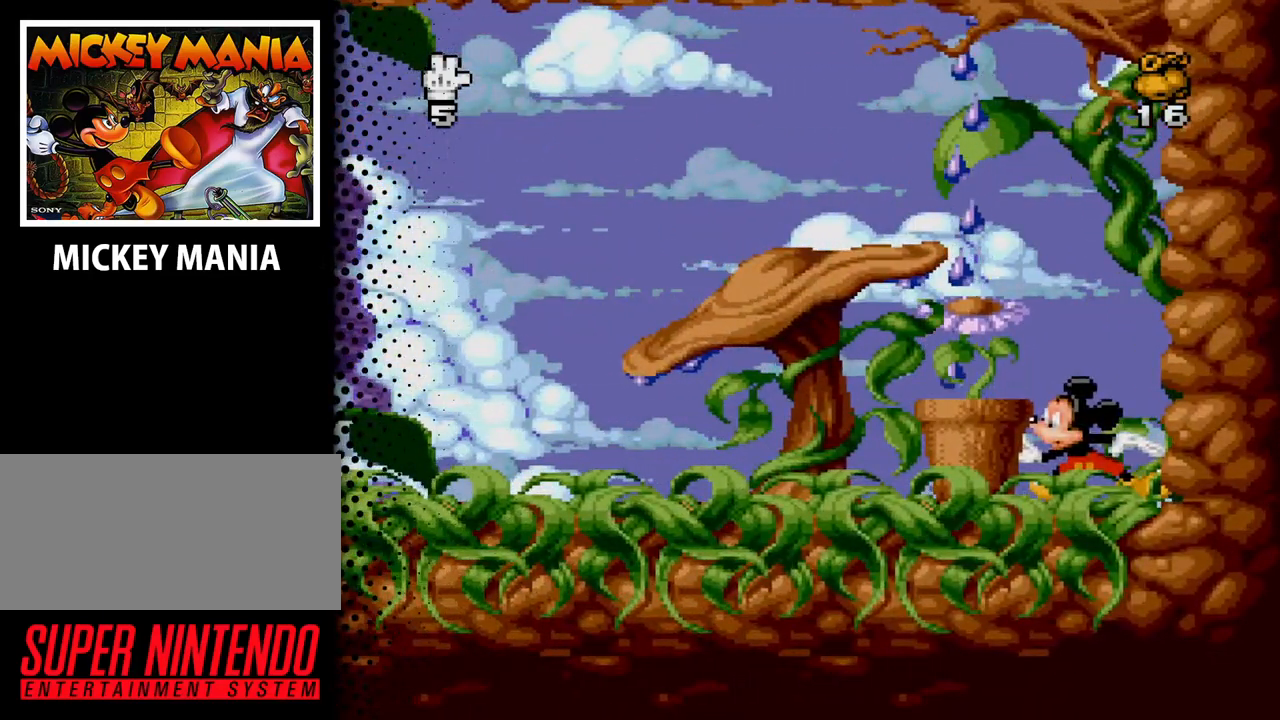
{"buttons": ["DPAD_LEFT"], "events": [[400, "DPAD_LEFT", "down"]]}
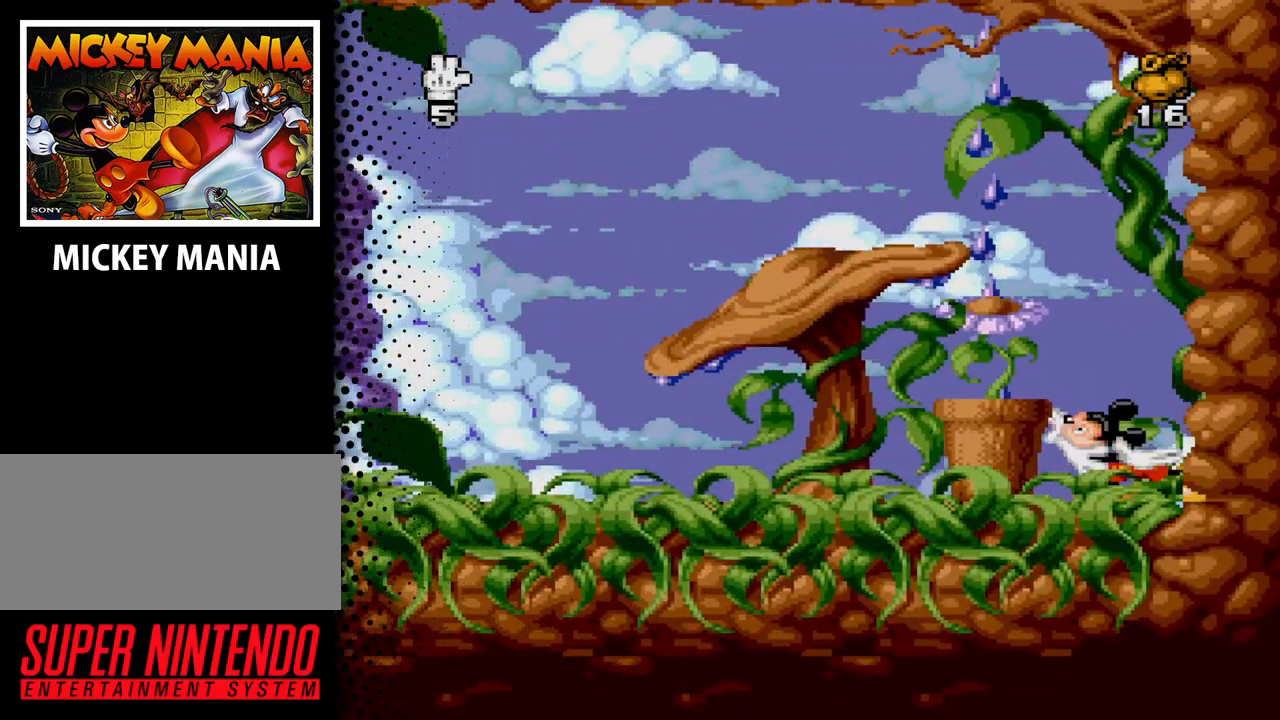
{"buttons": ["DPAD_LEFT"], "events": []}
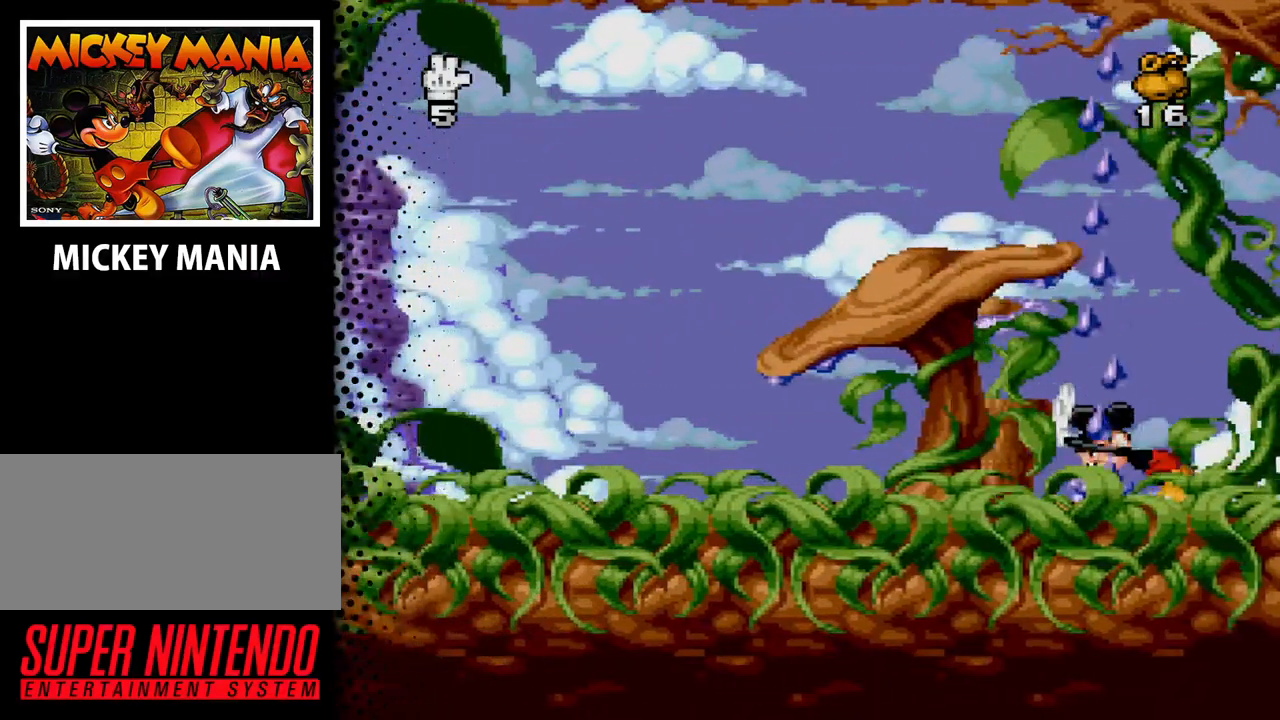
{"buttons": ["DPAD_LEFT"], "events": []}
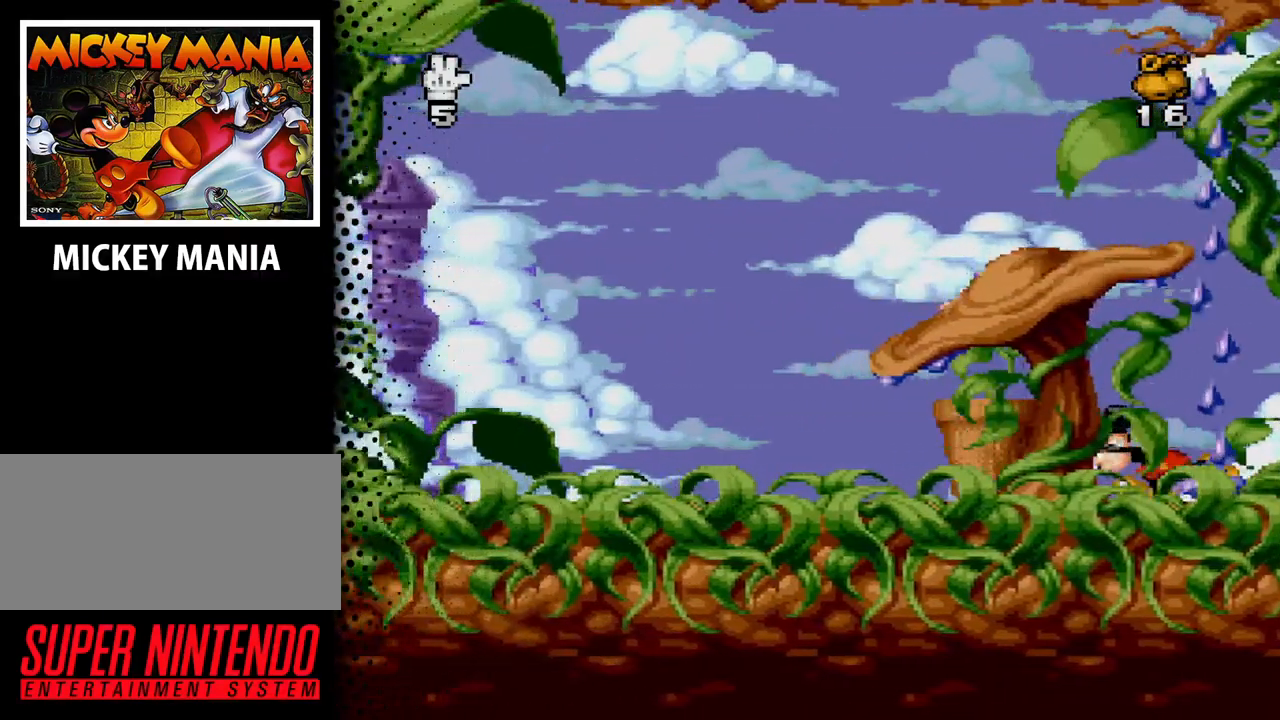
{"buttons": ["DPAD_LEFT"], "events": []}
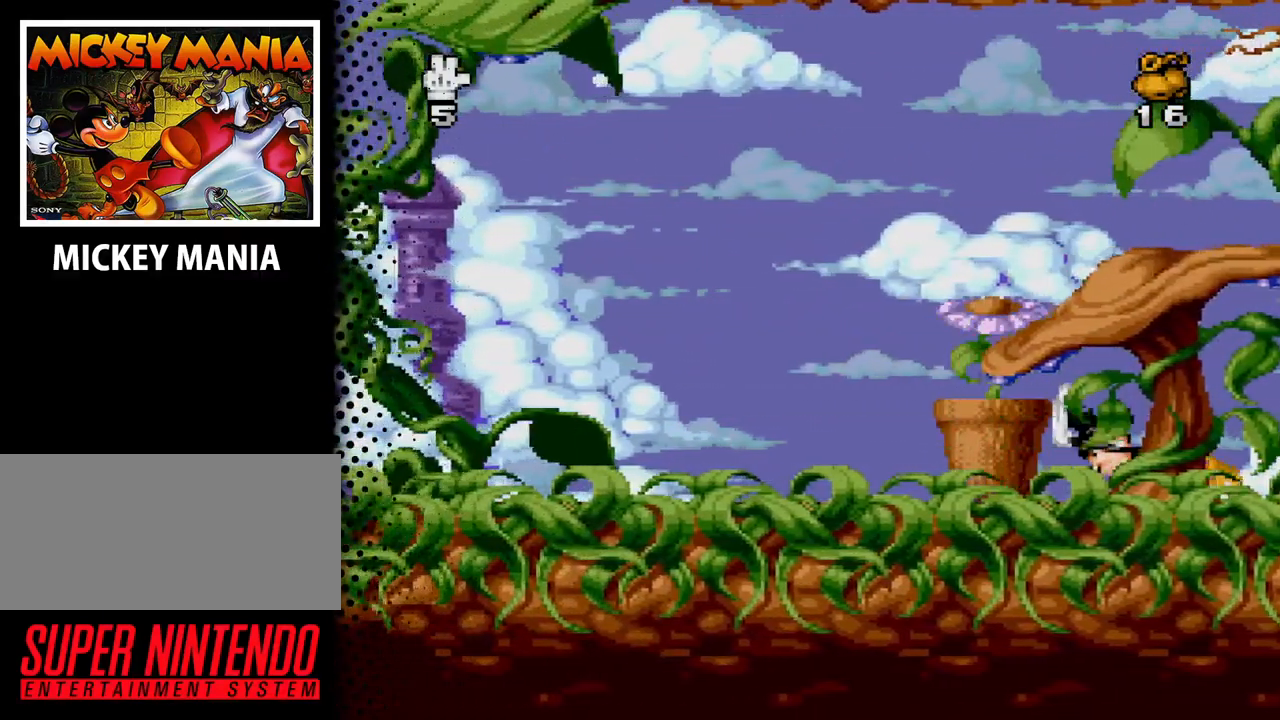
{"buttons": ["DPAD_LEFT"], "events": []}
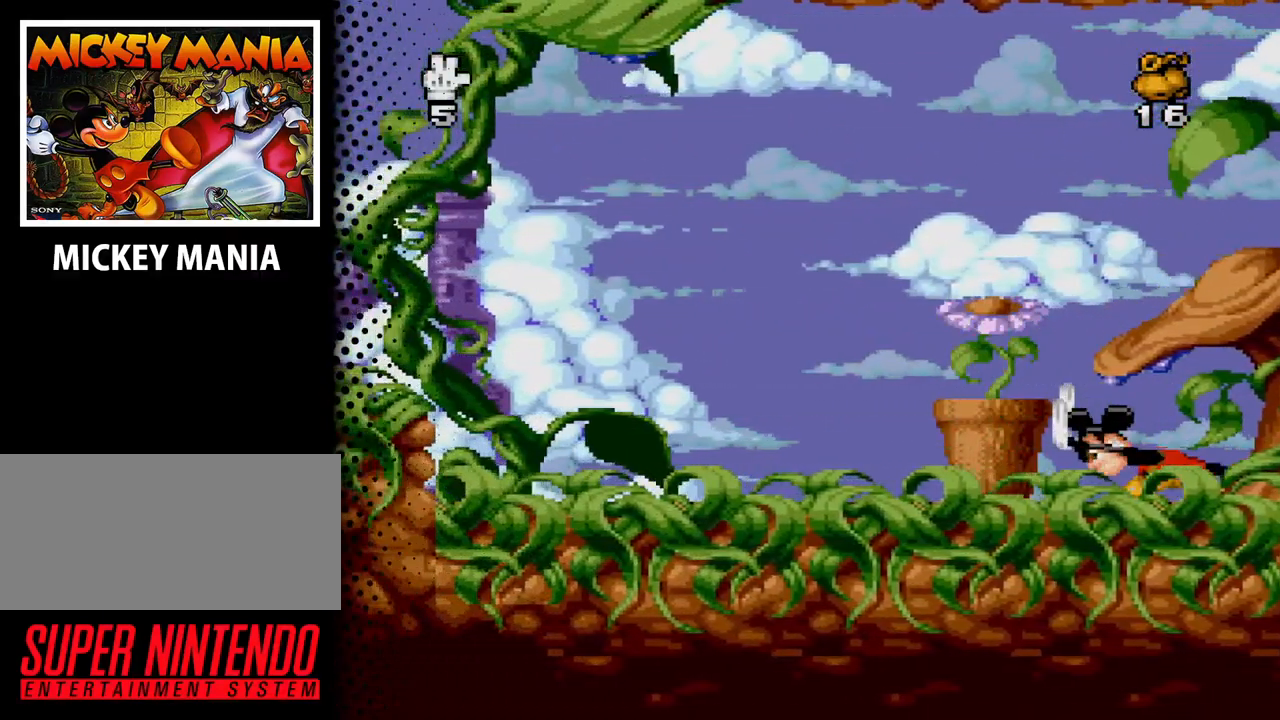
{"buttons": ["DPAD_LEFT"], "events": []}
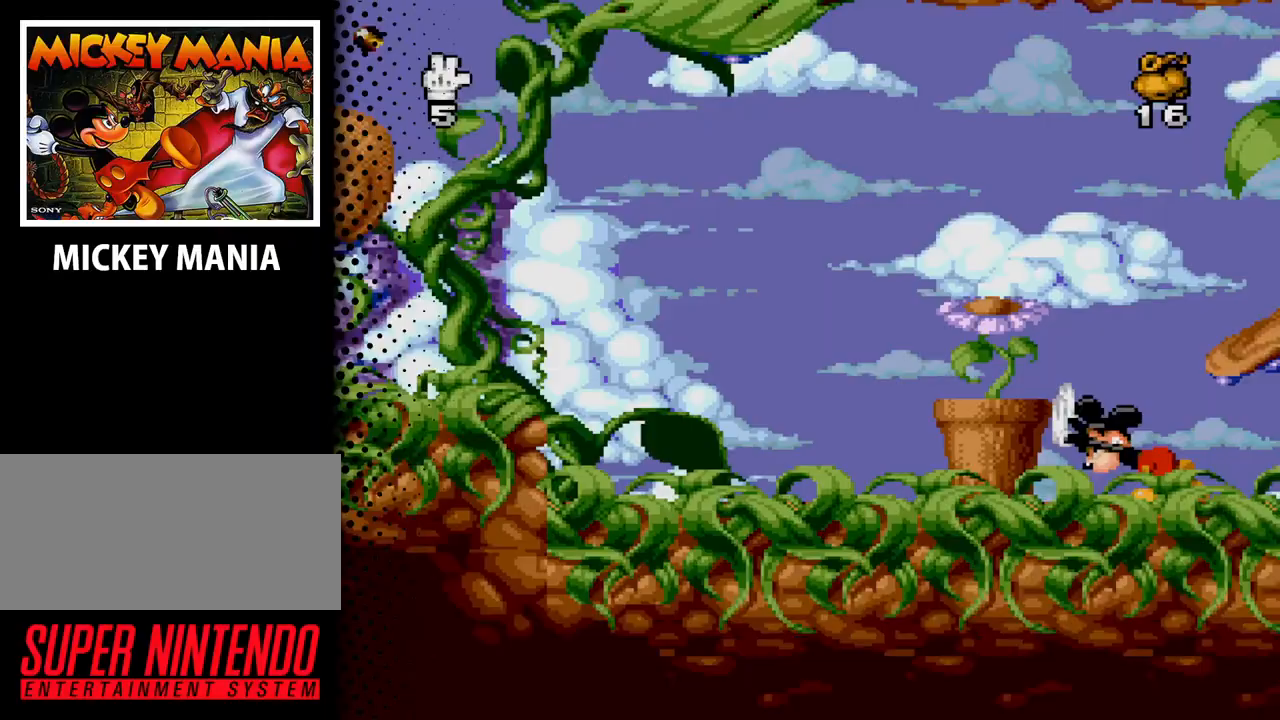
{"buttons": ["DPAD_LEFT"], "events": []}
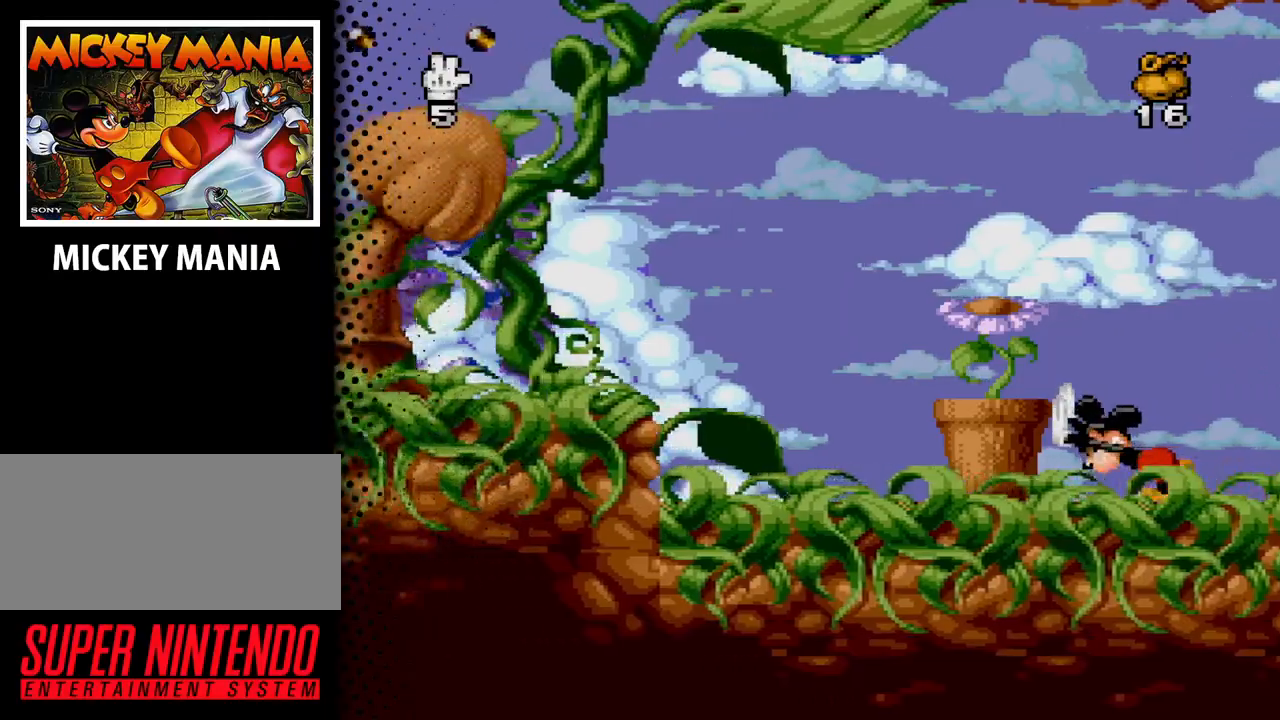
{"buttons": ["DPAD_LEFT"], "events": []}
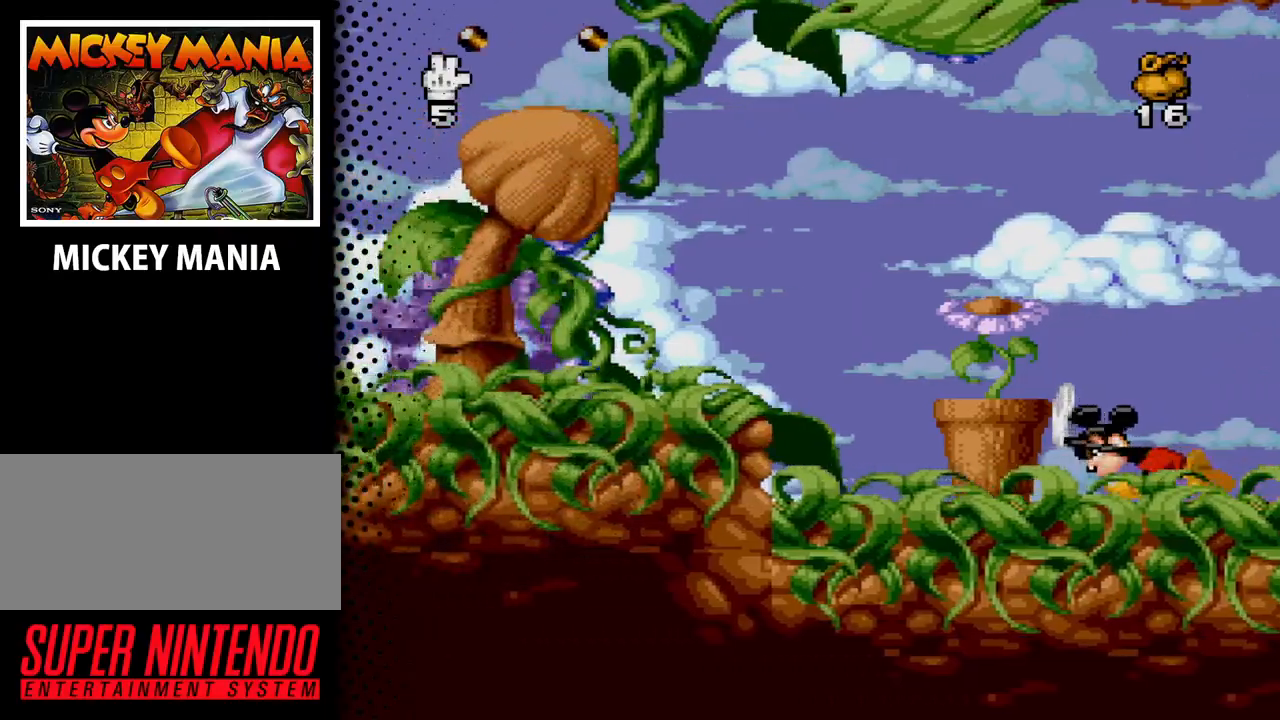
{"buttons": ["DPAD_LEFT"], "events": []}
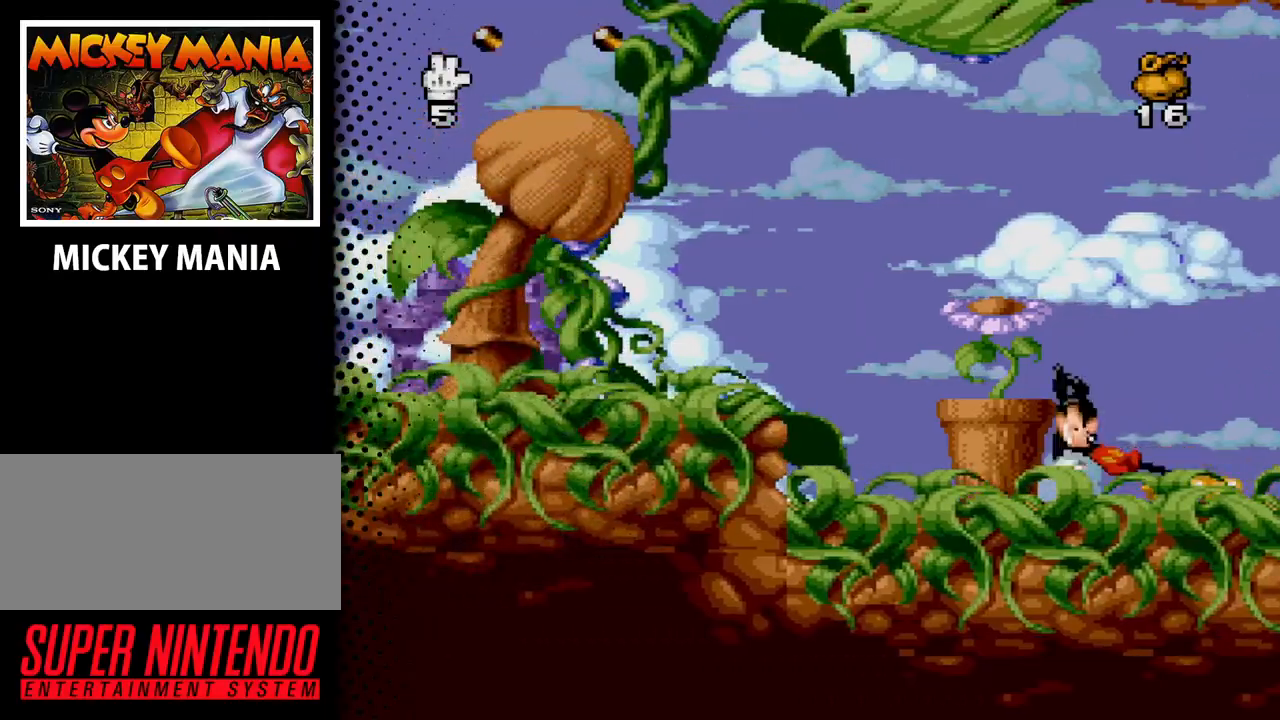
{"buttons": ["DPAD_LEFT"], "events": [[67, "B", "down"], [367, "B", "up"]]}
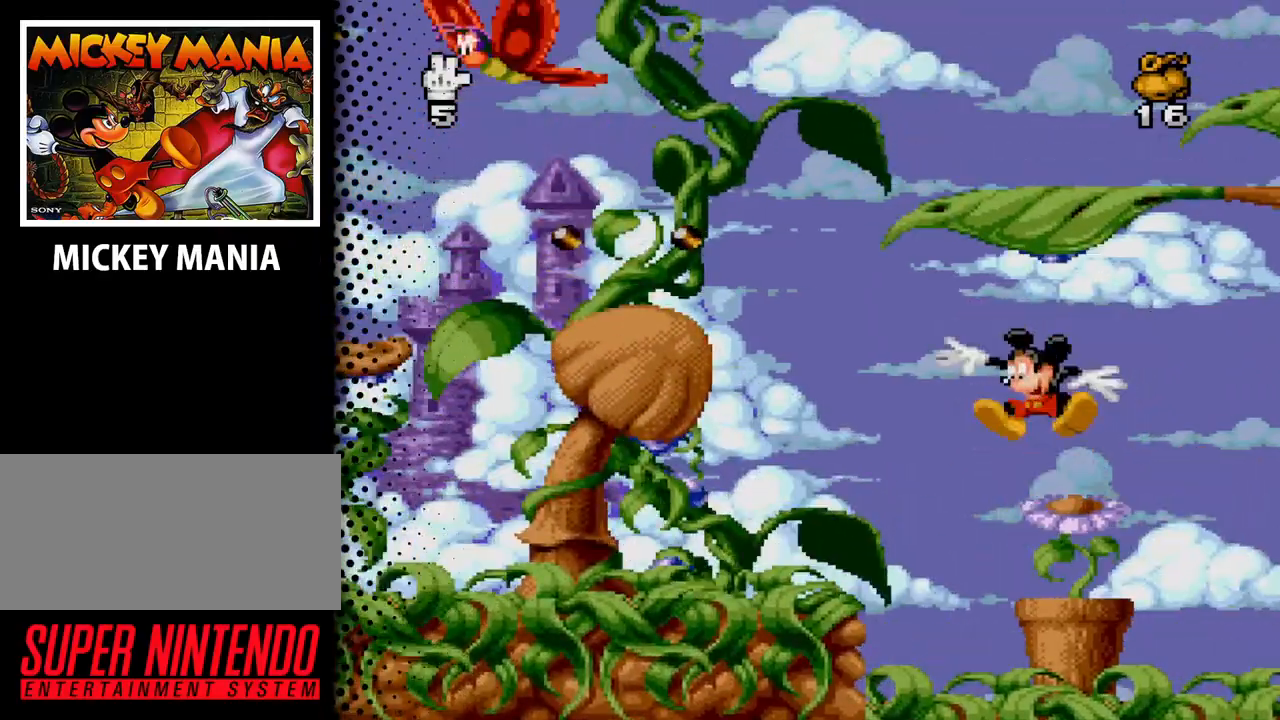
{"buttons": ["B", "DPAD_LEFT"], "events": [[100, "B", "down"]]}
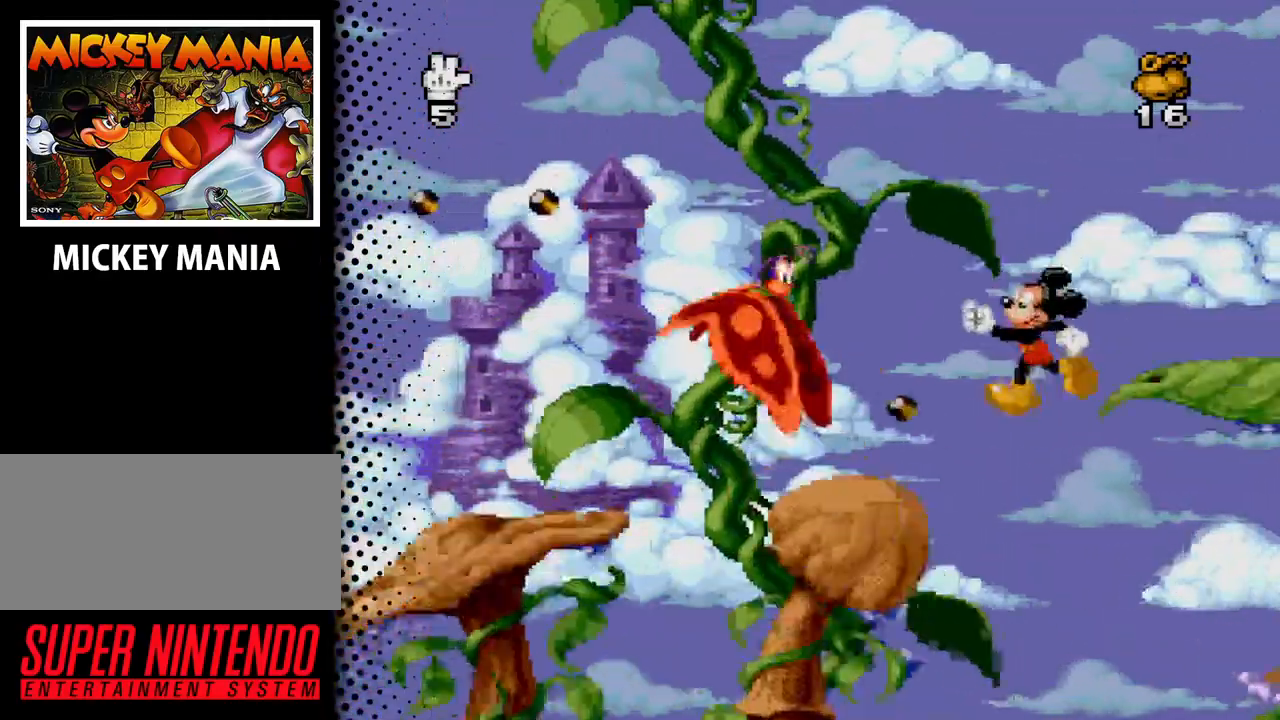
{"buttons": ["B", "DPAD_RIGHT"], "events": [[67, "B", "up"], [233, "DPAD_LEFT", "up"], [333, "DPAD_RIGHT", "down"], [367, "B", "down"]]}
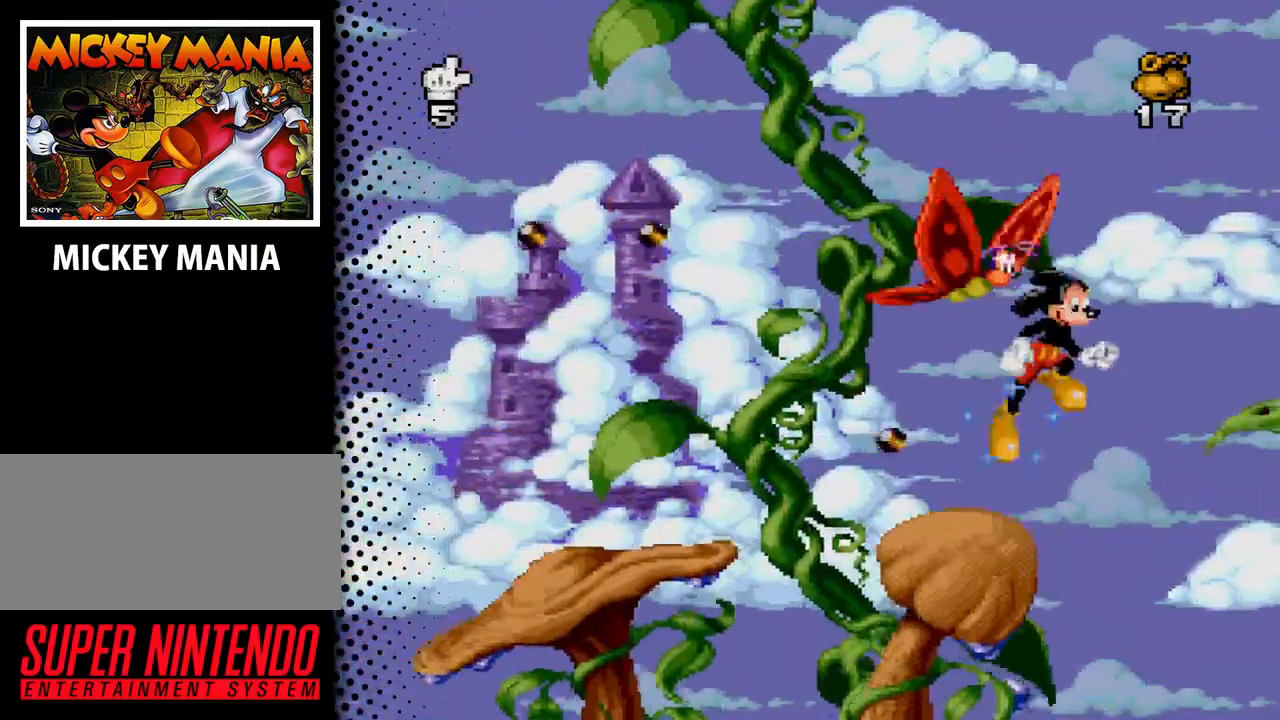
{"buttons": ["DPAD_RIGHT"], "events": [[500, "B", "up"]]}
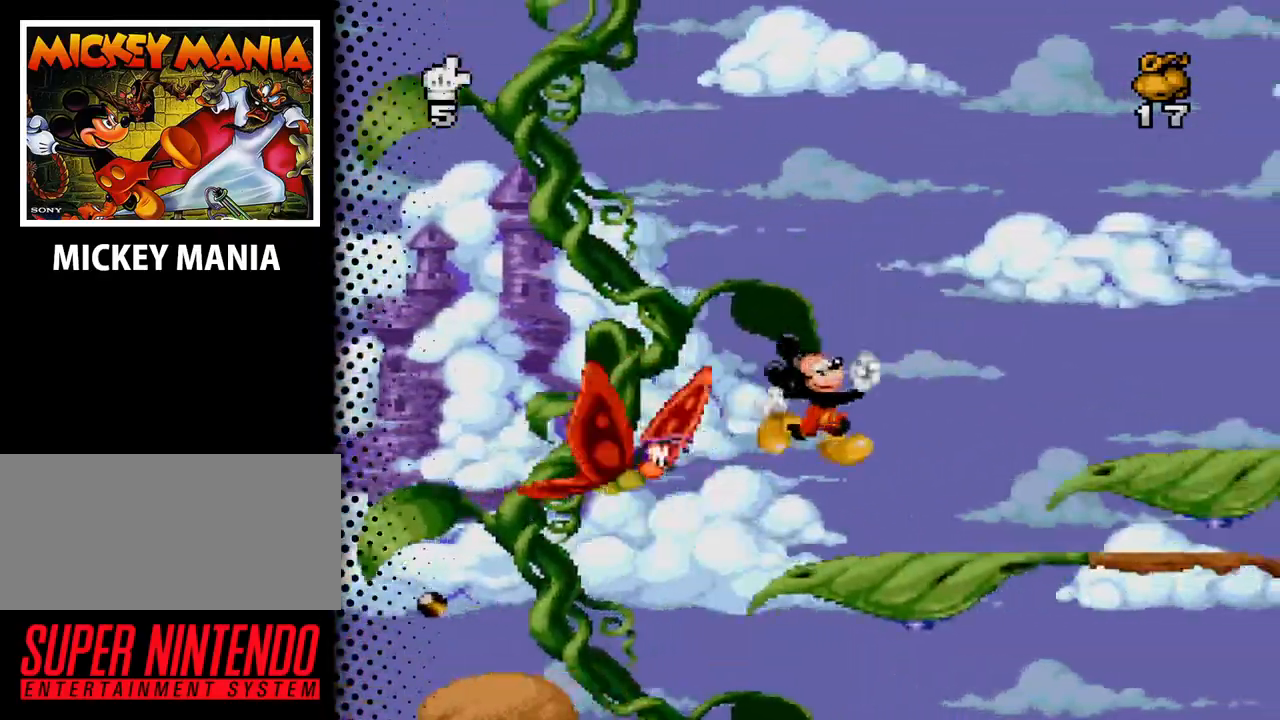
{"buttons": ["B", "DPAD_RIGHT"], "events": [[233, "B", "down"]]}
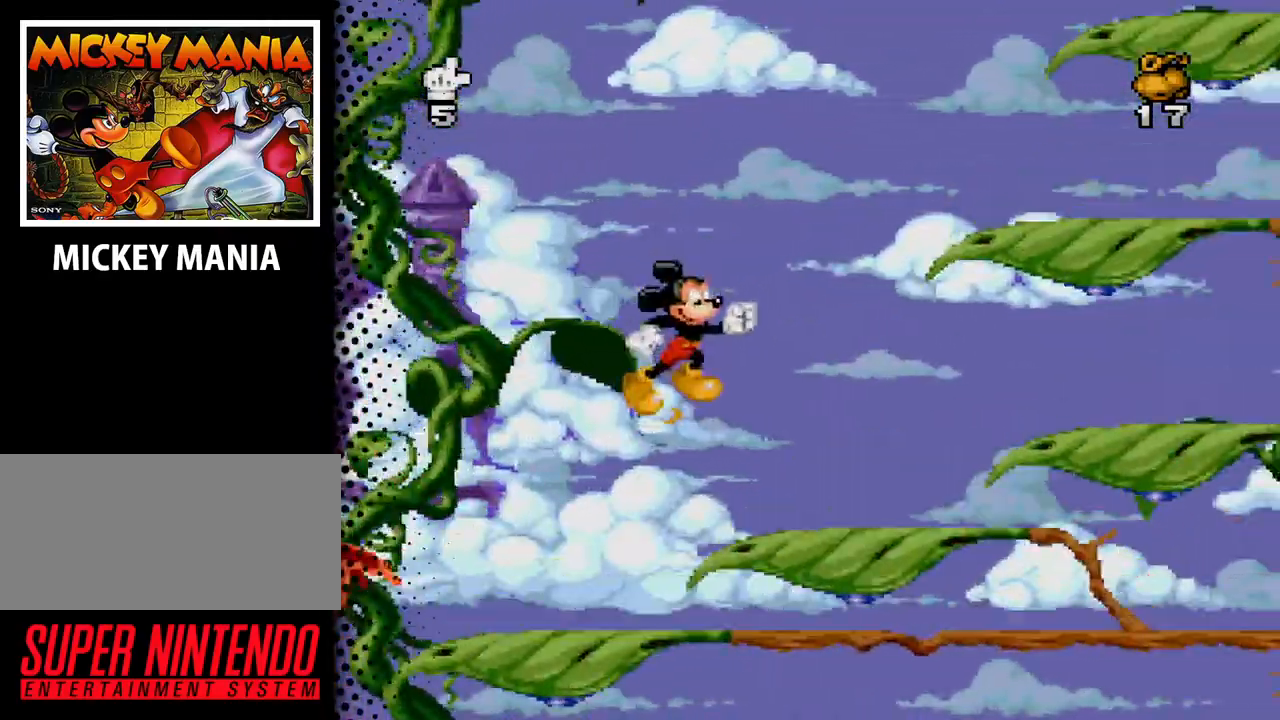
{"buttons": ["B", "DPAD_RIGHT"], "events": [[33, "B", "up"], [467, "B", "down"]]}
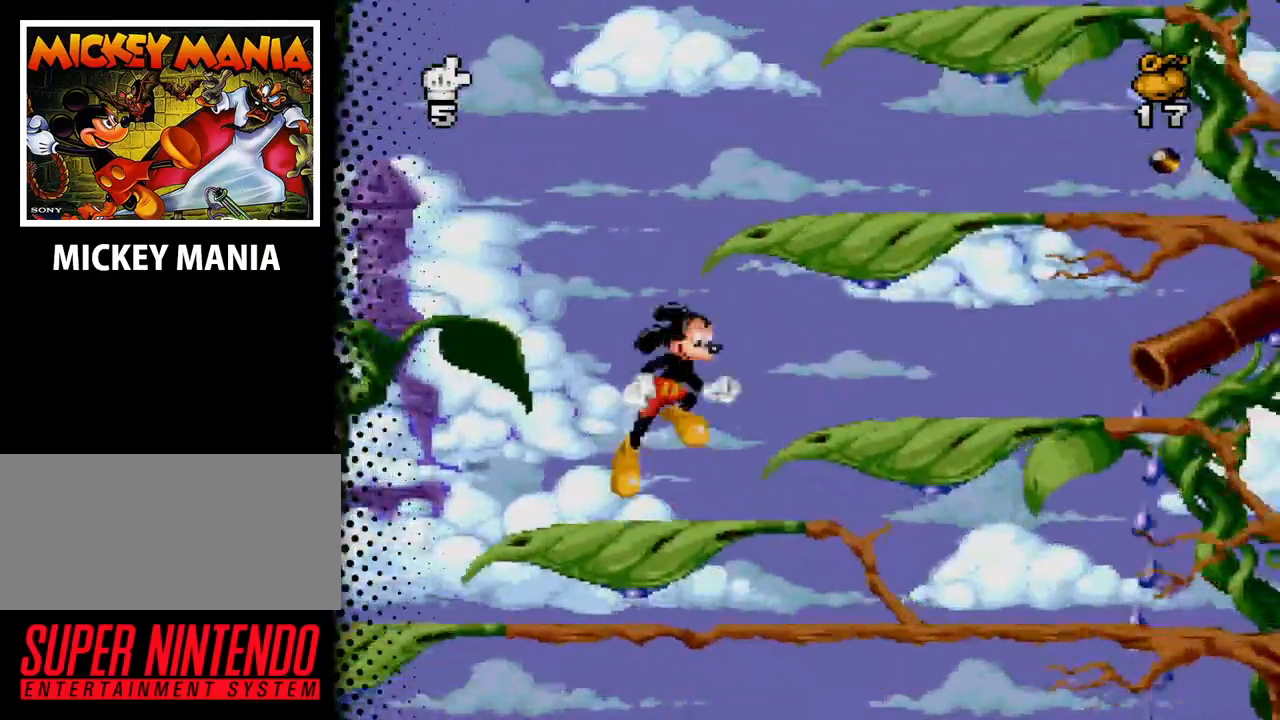
{"buttons": ["DPAD_RIGHT"], "events": [[200, "B", "up"]]}
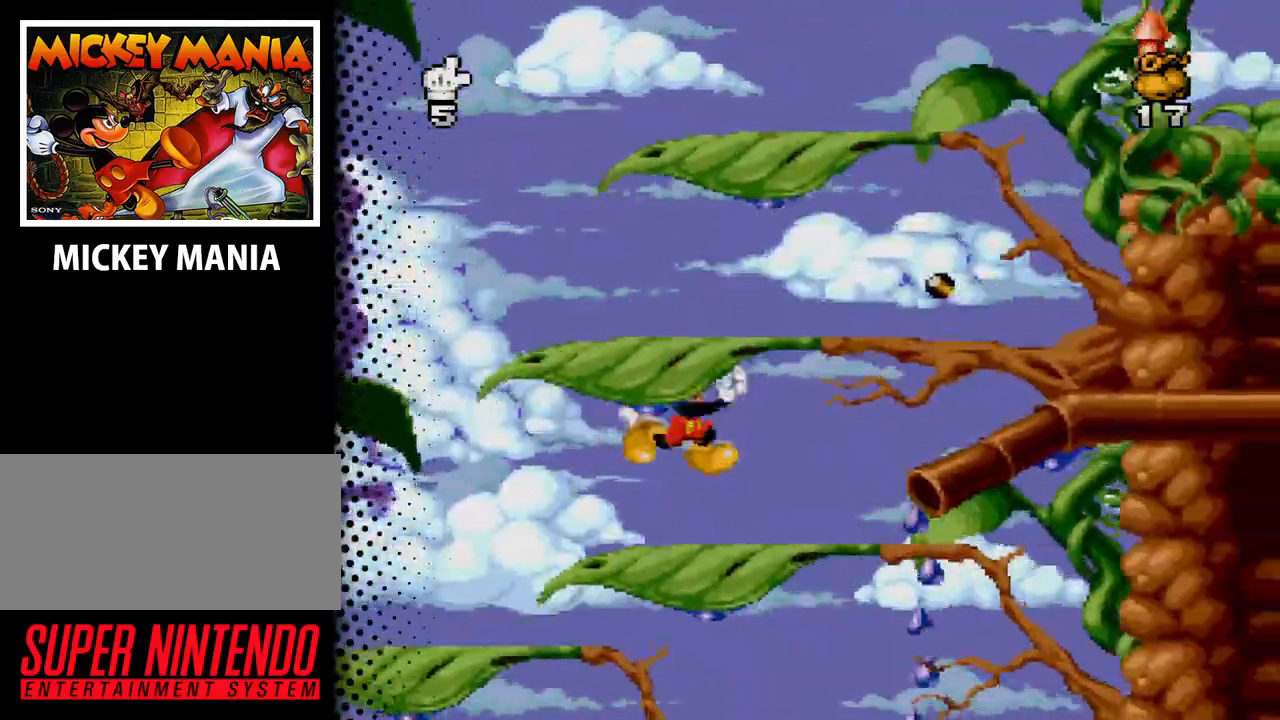
{"buttons": [], "events": [[67, "DPAD_RIGHT", "up"], [100, "B", "down"], [367, "DPAD_LEFT", "down"], [500, "B", "up"], [500, "DPAD_LEFT", "up"]]}
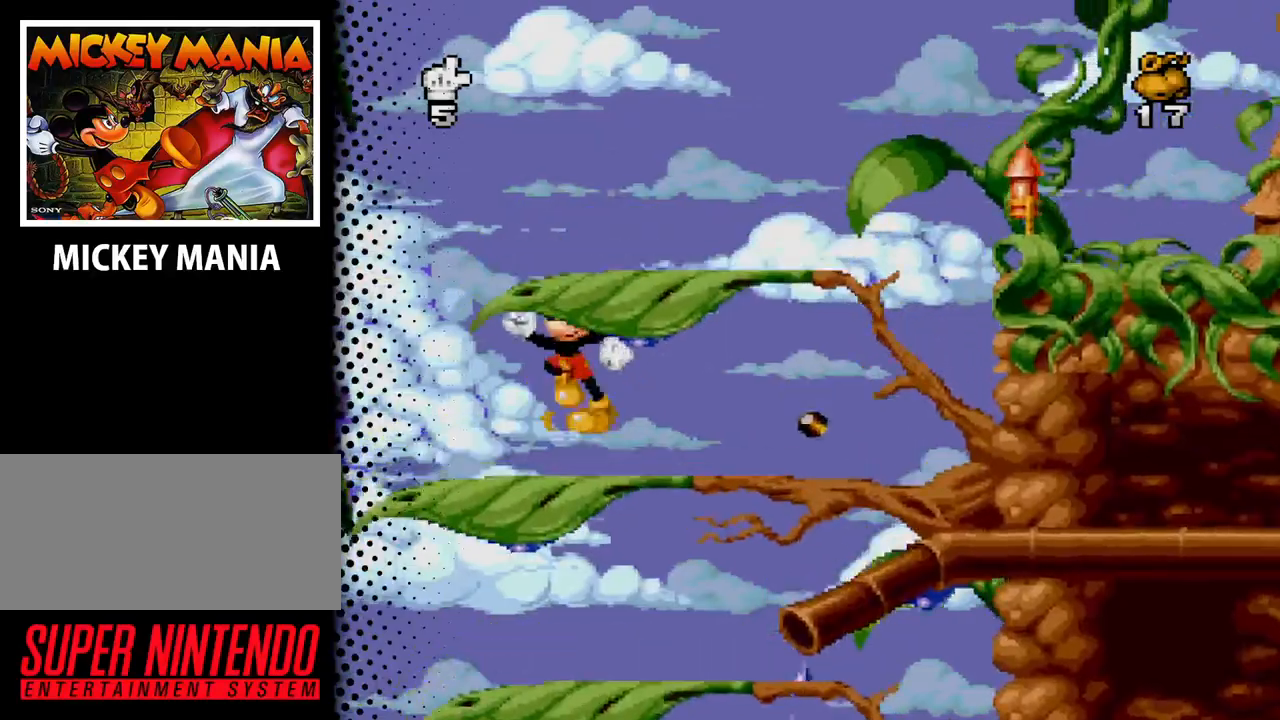
{"buttons": ["B", "DPAD_RIGHT"], "events": [[233, "B", "down"], [467, "DPAD_RIGHT", "down"]]}
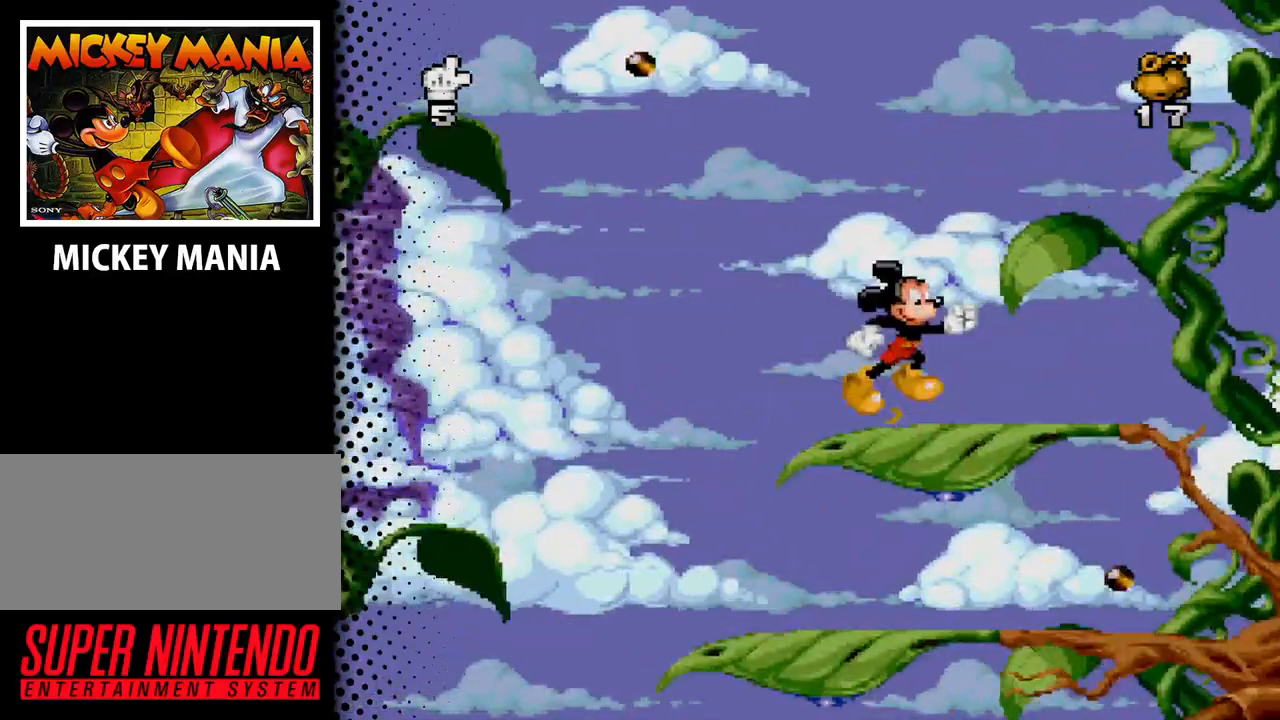
{"buttons": [], "events": [[100, "DPAD_RIGHT", "up"], [133, "B", "up"]]}
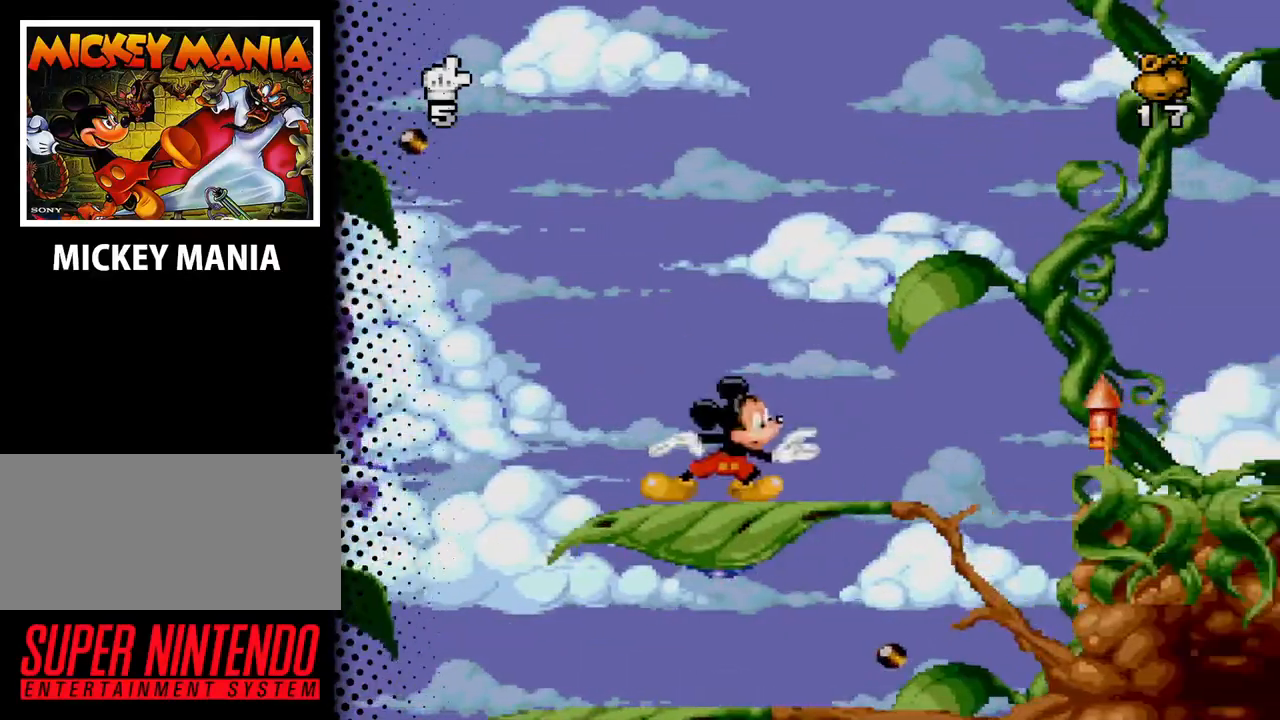
{"buttons": ["B"], "events": [[33, "B", "down"], [67, "DPAD_LEFT", "down"], [400, "DPAD_LEFT", "up"]]}
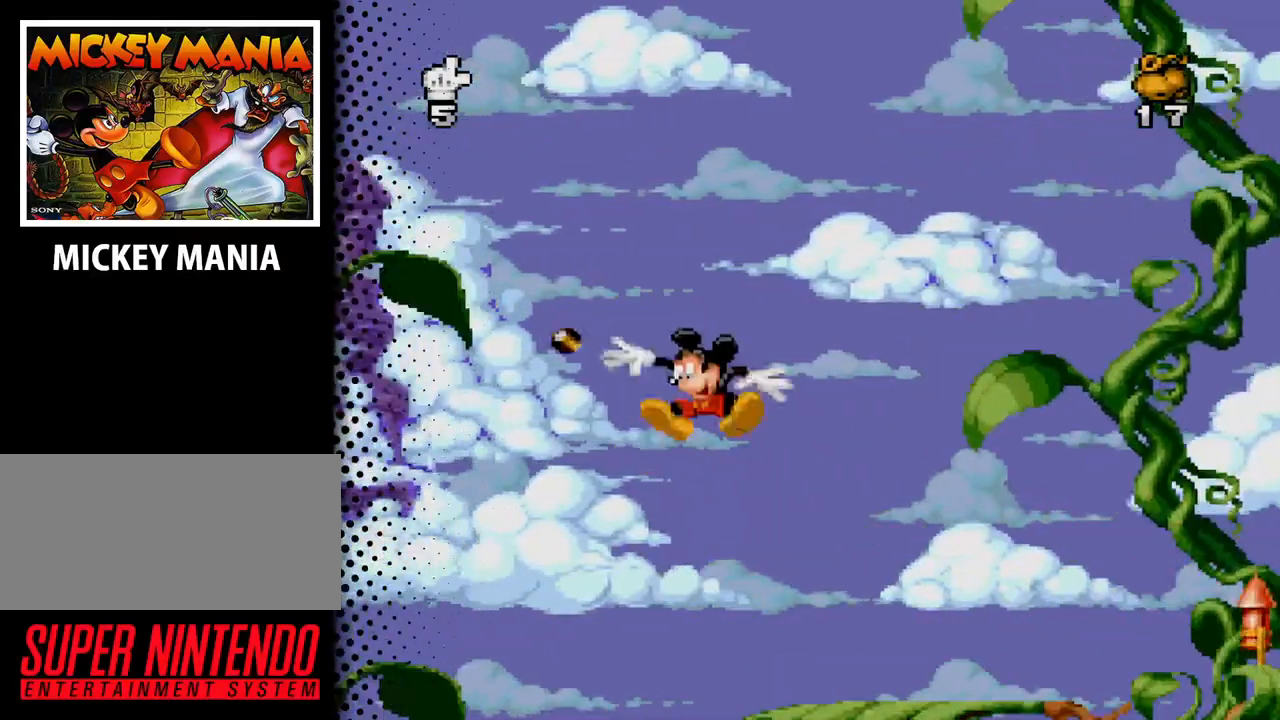
{"buttons": ["DPAD_RIGHT"], "events": [[33, "DPAD_RIGHT", "down"], [200, "B", "up"]]}
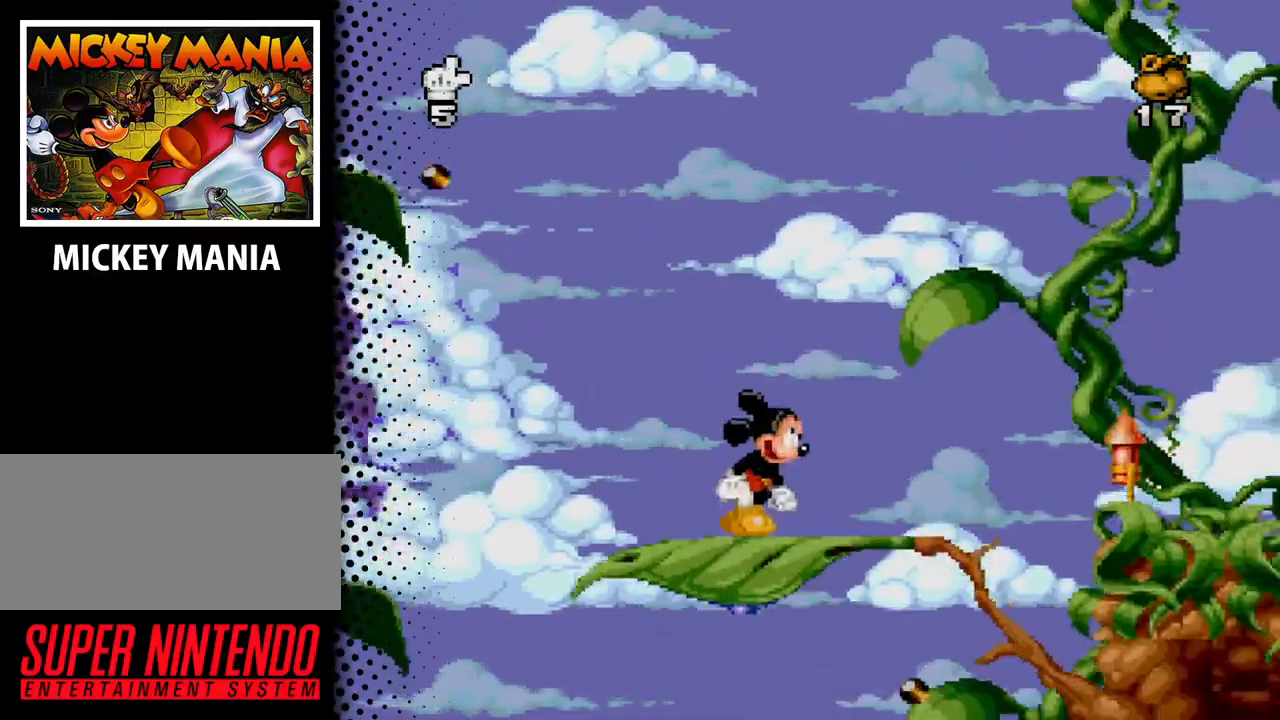
{"buttons": ["DPAD_RIGHT"], "events": [[167, "B", "down"], [367, "B", "up"]]}
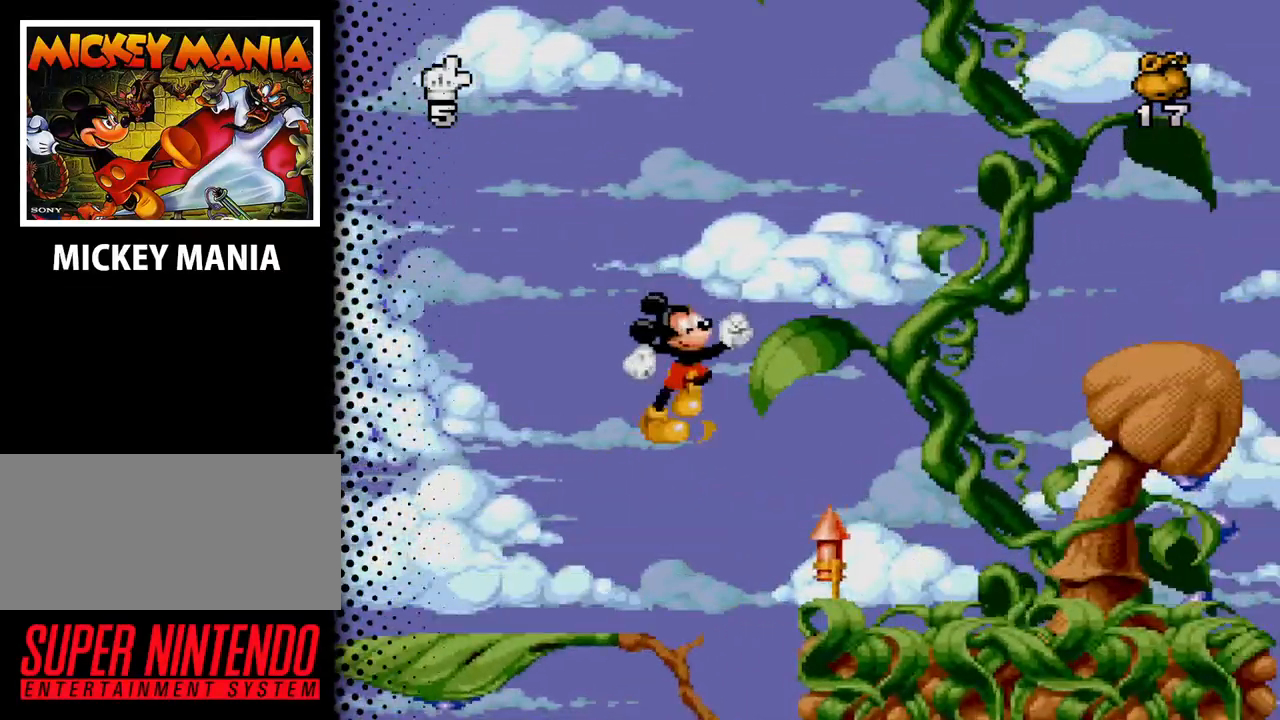
{"buttons": ["DPAD_RIGHT"], "events": [[433, "DPAD_RIGHT", "up"], [500, "DPAD_RIGHT", "down"]]}